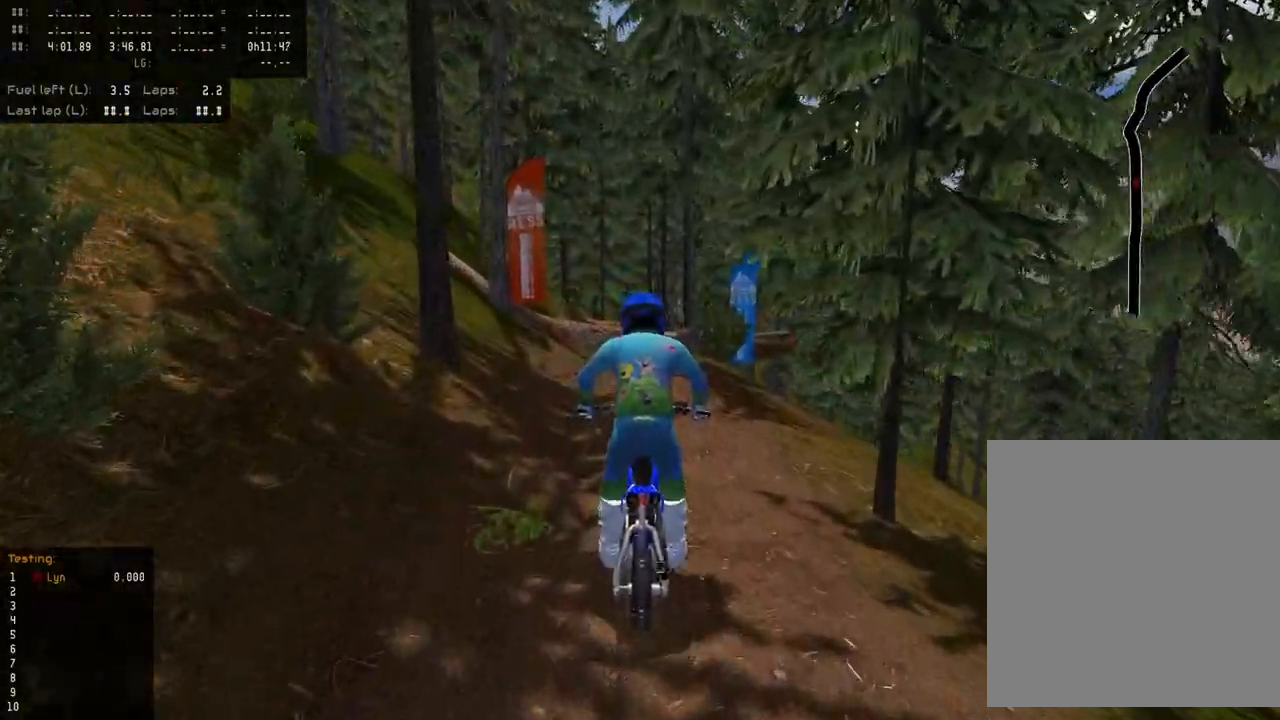
Gameplay with a controller (PlayStation layout); each line is a JSON object with the inputs held at the frame after it. "events" lists button and stick changes between this image and that frame as [ms after this image, input, new state], when the widget could be followed in between.
{"buttons": [], "left_stick": "center", "right_stick": "up", "events": [[250, "TRIANGLE", "down"], [333, "TRIANGLE", "up"], [500, "right_stick", "up"]]}
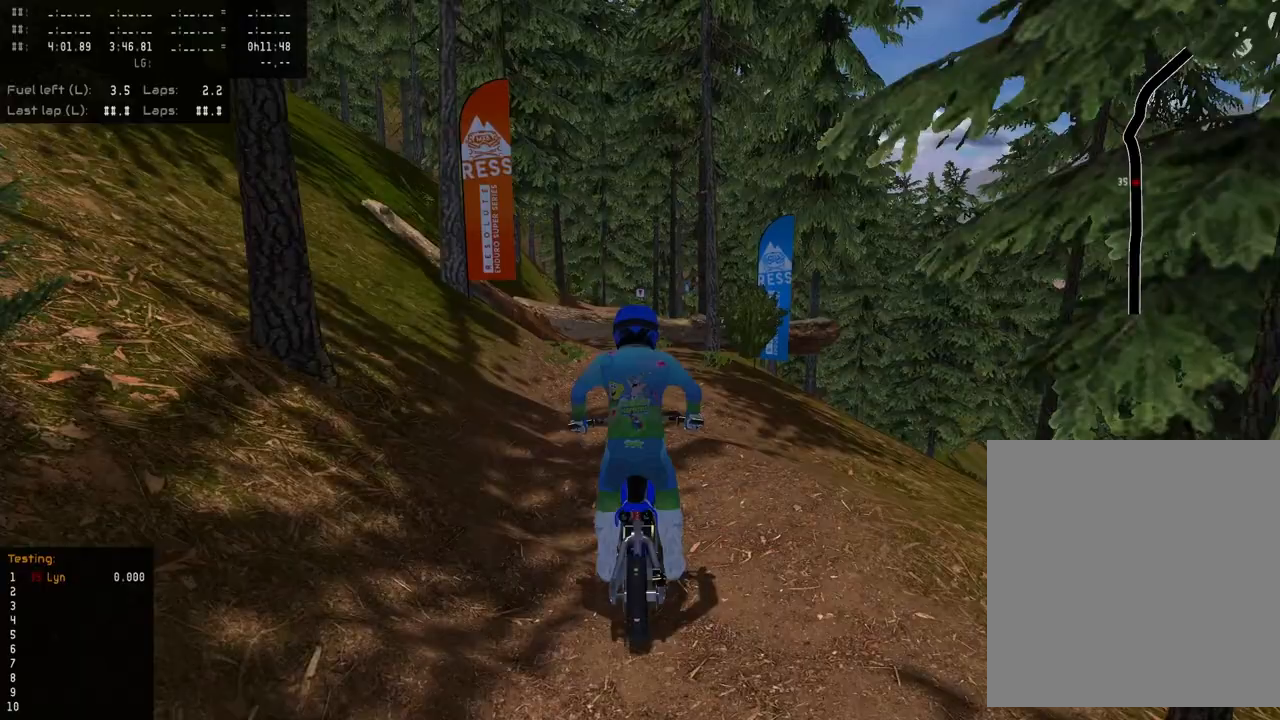
{"buttons": [], "left_stick": "center", "right_stick": "up", "events": []}
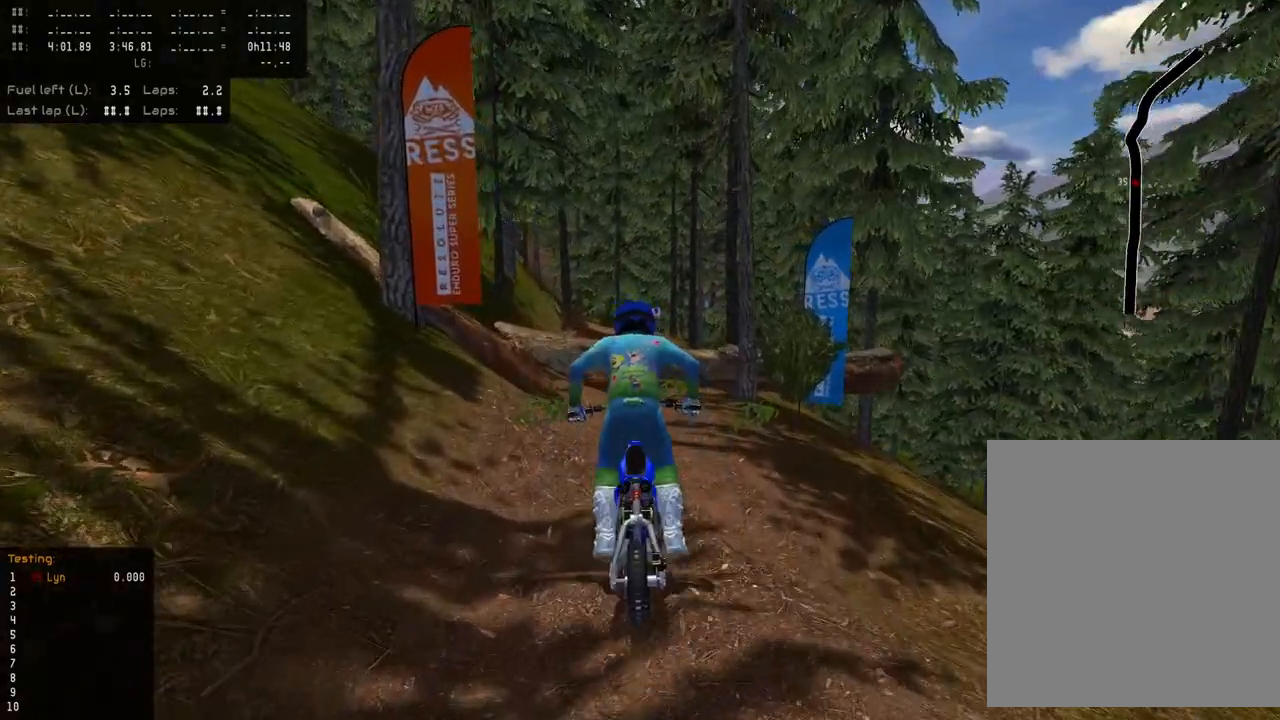
{"buttons": ["R2"], "left_stick": "down", "right_stick": "down", "events": [[250, "CIRCLE", "down"], [267, "R2", "down"], [383, "right_stick", "down"], [400, "CIRCLE", "up"], [417, "left_stick", "down"]]}
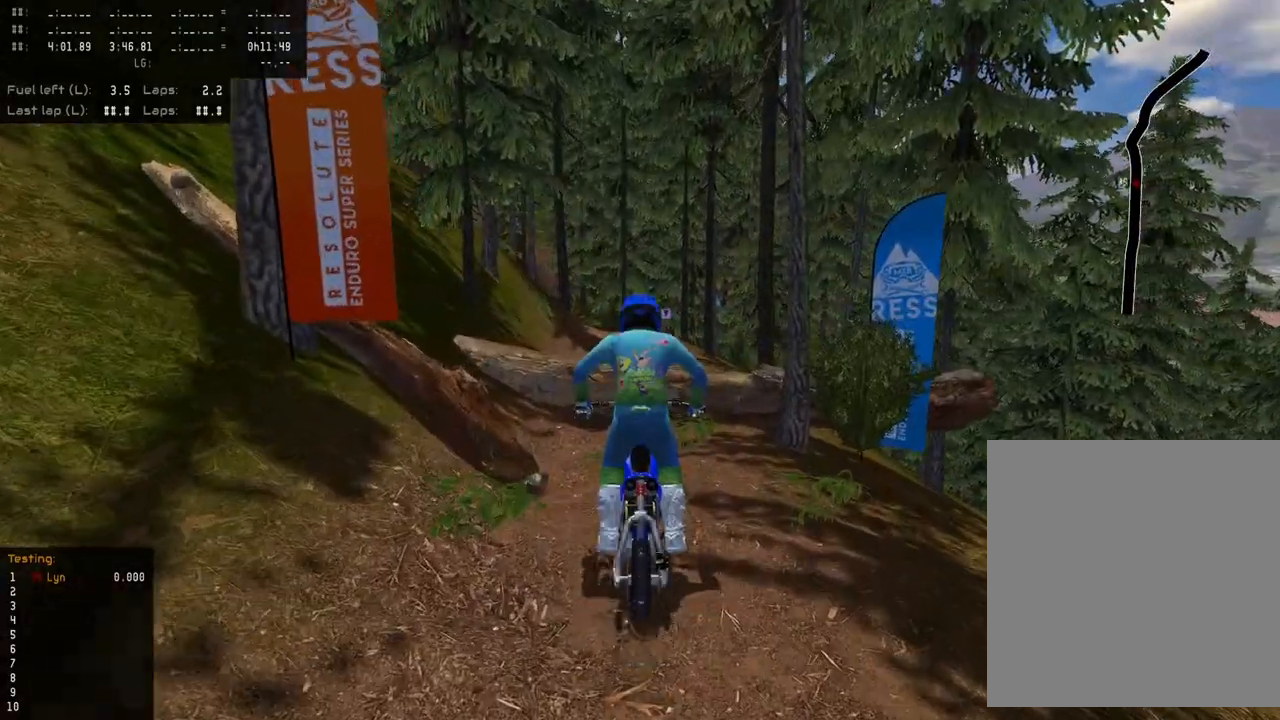
{"buttons": ["R2"], "left_stick": "center", "right_stick": "down", "events": [[100, "right_stick", "center"], [167, "right_stick", "up"], [367, "R2", "up"], [383, "left_stick", "center"], [483, "right_stick", "down"], [500, "R2", "down"]]}
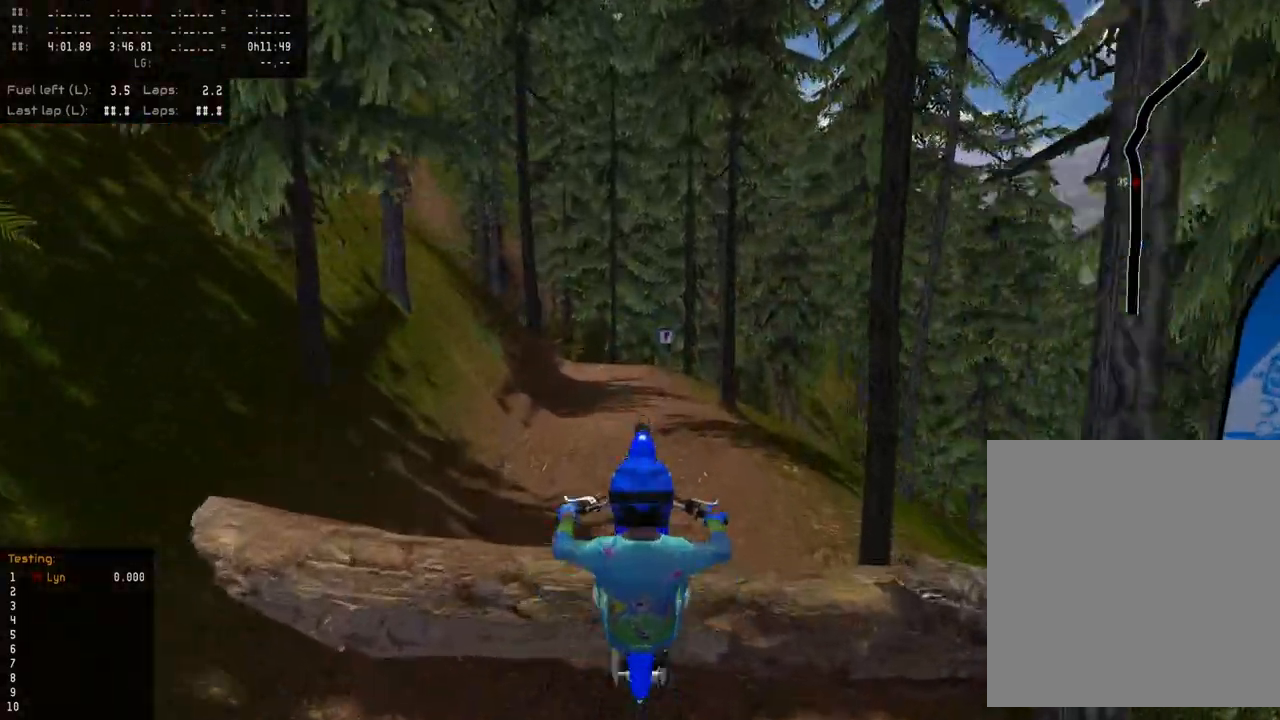
{"buttons": [], "left_stick": "center", "right_stick": "center", "events": [[283, "right_stick", "center"], [433, "R2", "up"]]}
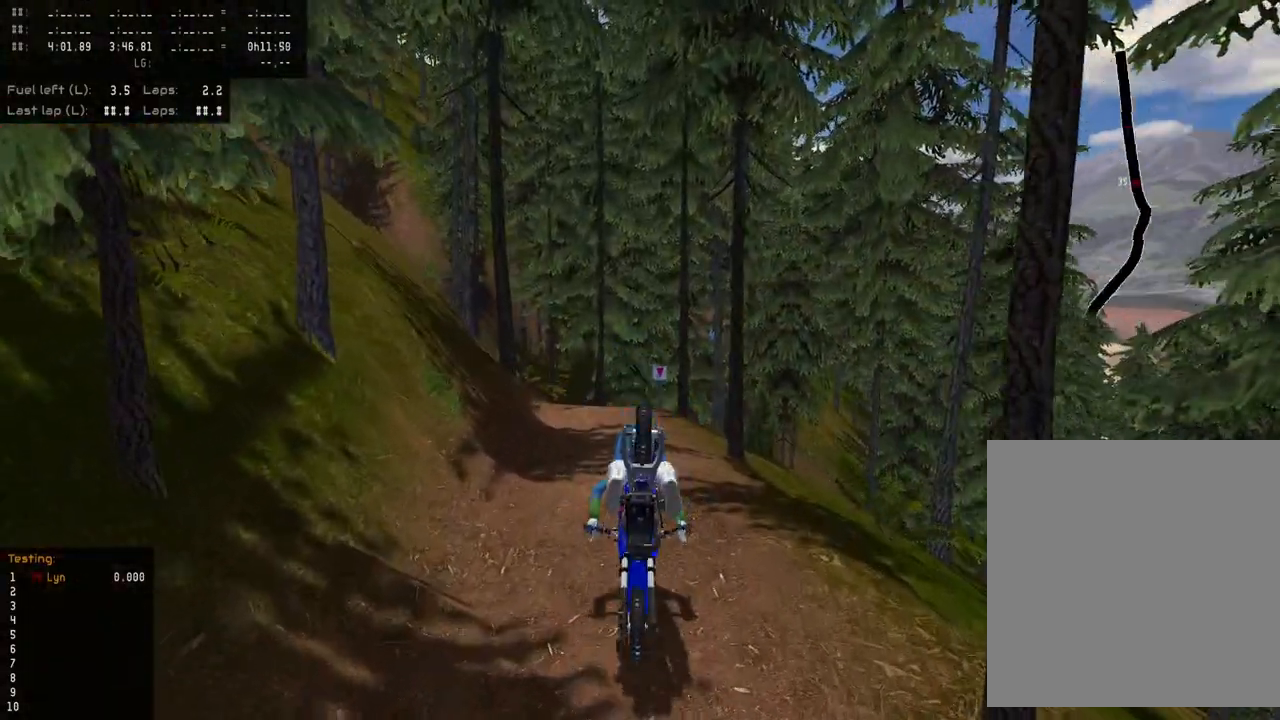
{"buttons": ["L2"], "left_stick": "center", "right_stick": "center", "events": [[150, "L2", "down"]]}
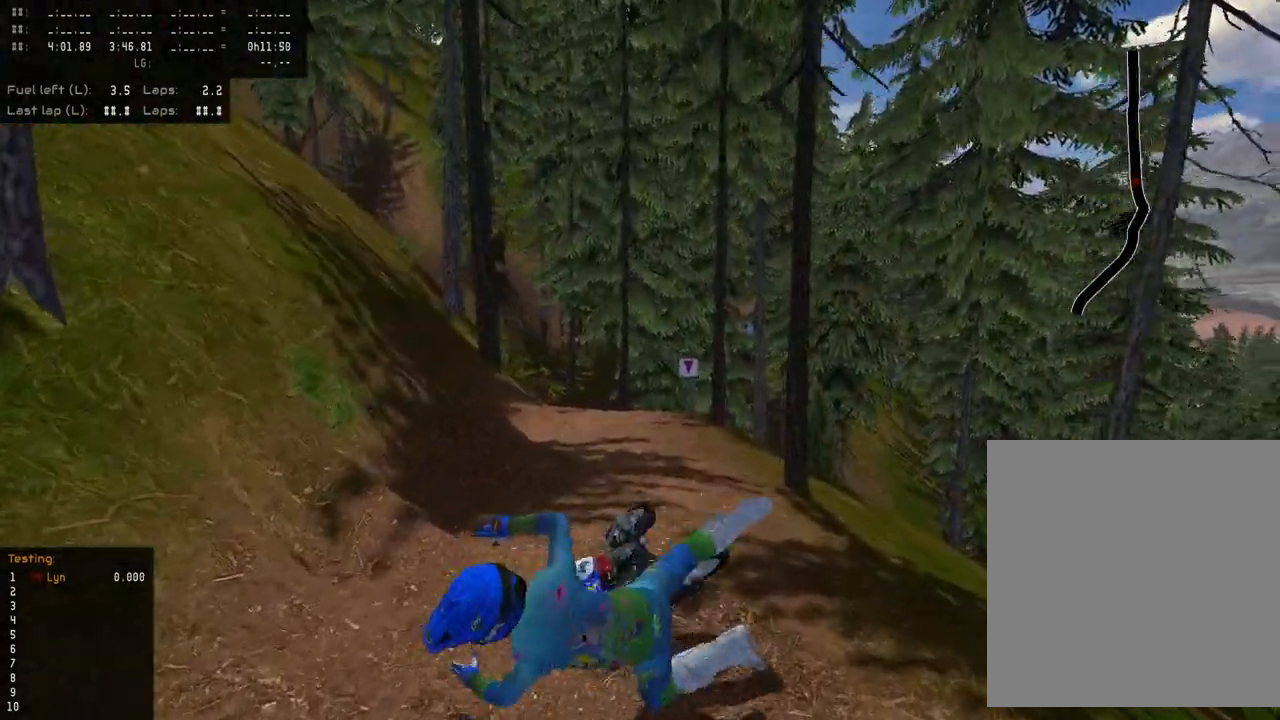
{"buttons": [], "left_stick": "center", "right_stick": "center", "events": [[17, "SELECT", "down"], [133, "SELECT", "up"], [200, "SELECT", "down"], [300, "L2", "up"], [317, "SELECT", "up"]]}
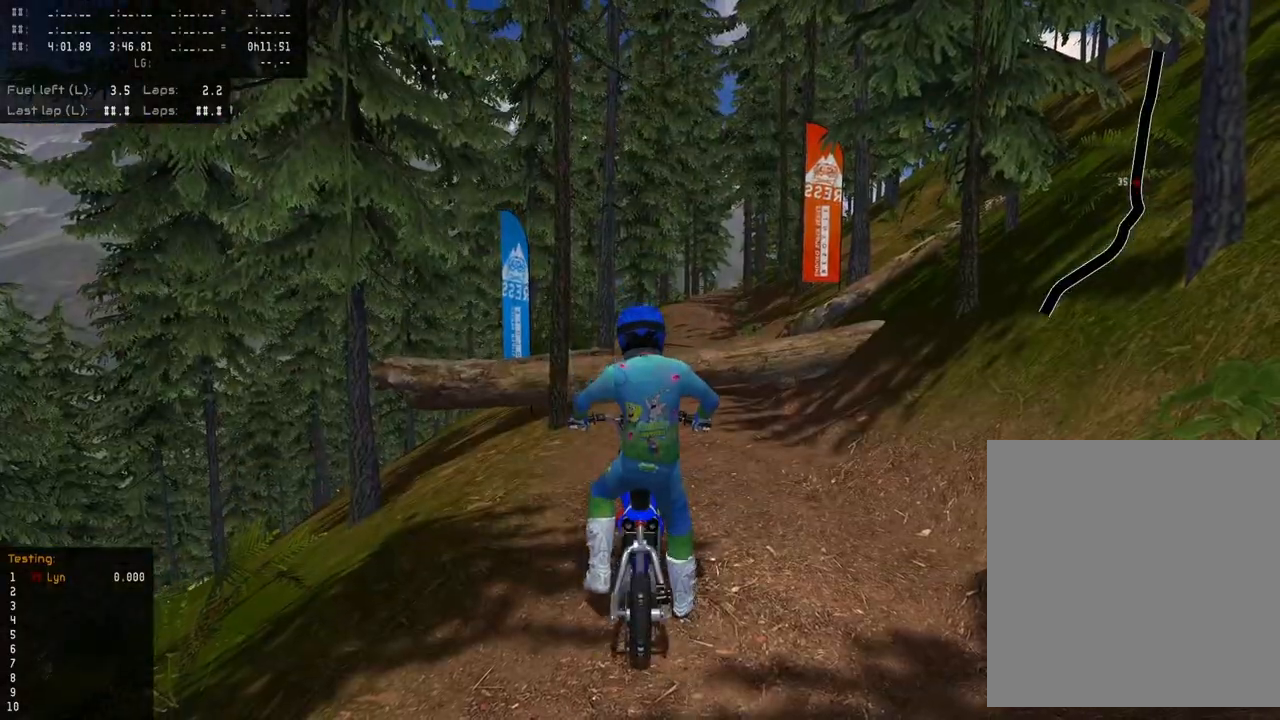
{"buttons": ["DPAD_UP"], "left_stick": "right", "right_stick": "center", "events": [[33, "left_stick", "right"], [83, "DPAD_UP", "down"], [183, "SQUARE", "down"], [283, "SQUARE", "up"], [367, "SQUARE", "down"], [483, "SQUARE", "up"]]}
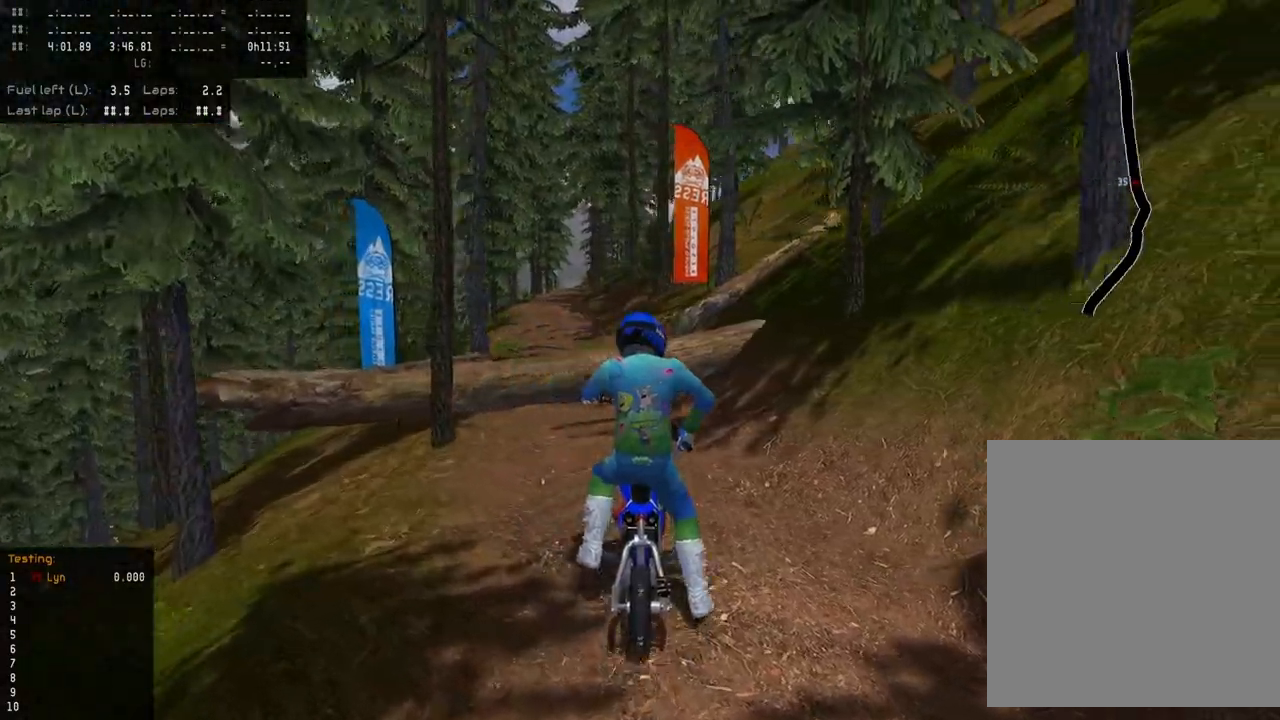
{"buttons": ["DPAD_UP"], "left_stick": "right", "right_stick": "center", "events": [[100, "SQUARE", "down"], [233, "SQUARE", "up"]]}
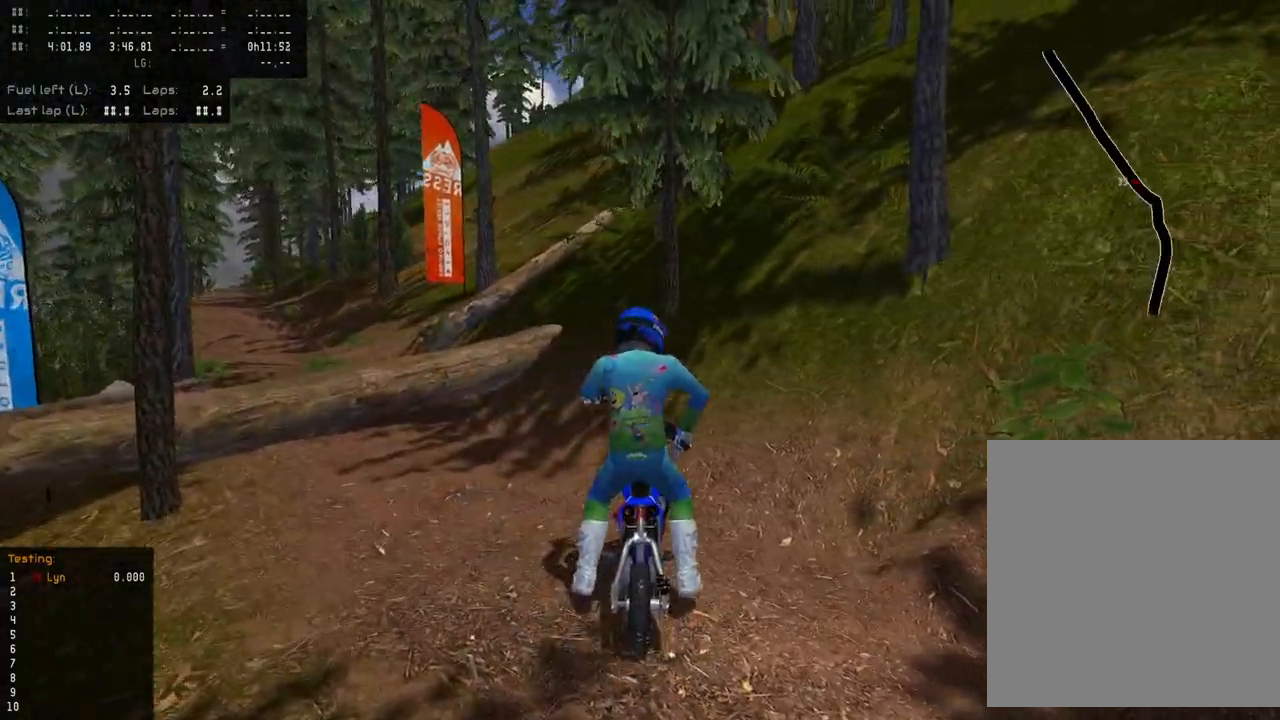
{"buttons": [], "left_stick": "left", "right_stick": "center", "events": [[350, "DPAD_UP", "up"], [383, "left_stick", "down-left"], [467, "left_stick", "left"]]}
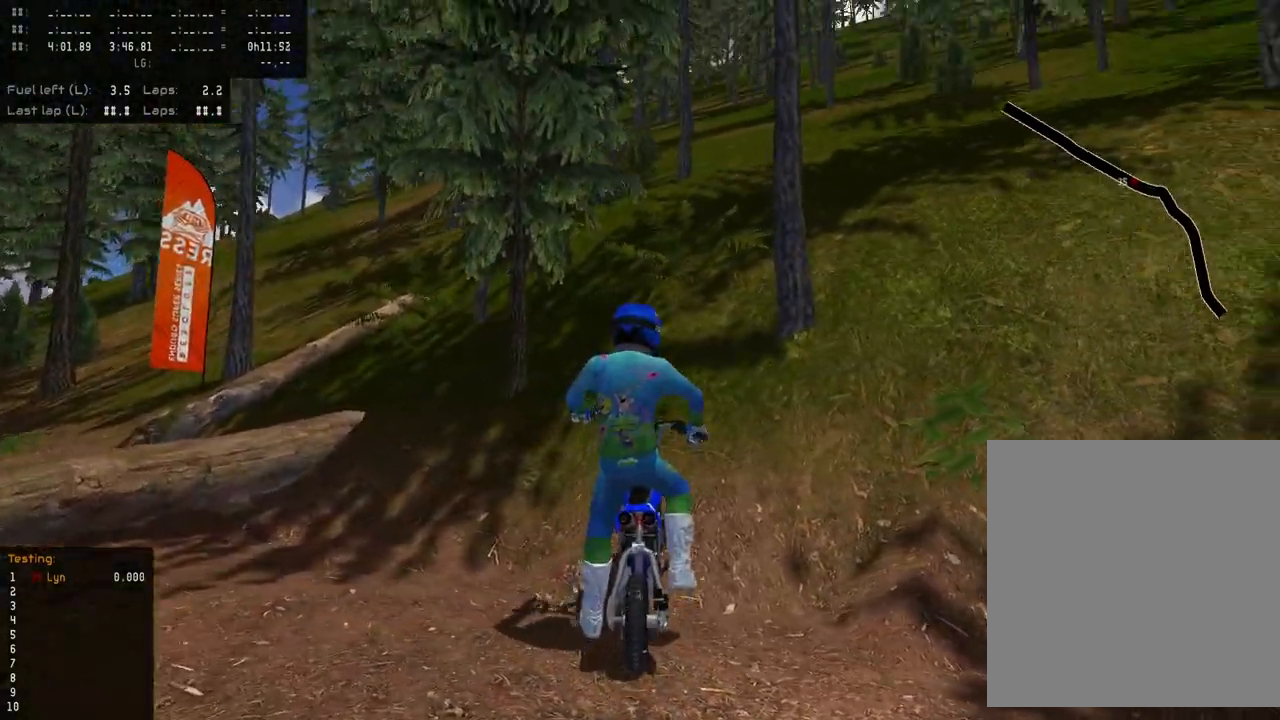
{"buttons": ["DPAD_DOWN"], "left_stick": "left", "right_stick": "center", "events": [[100, "DPAD_DOWN", "down"]]}
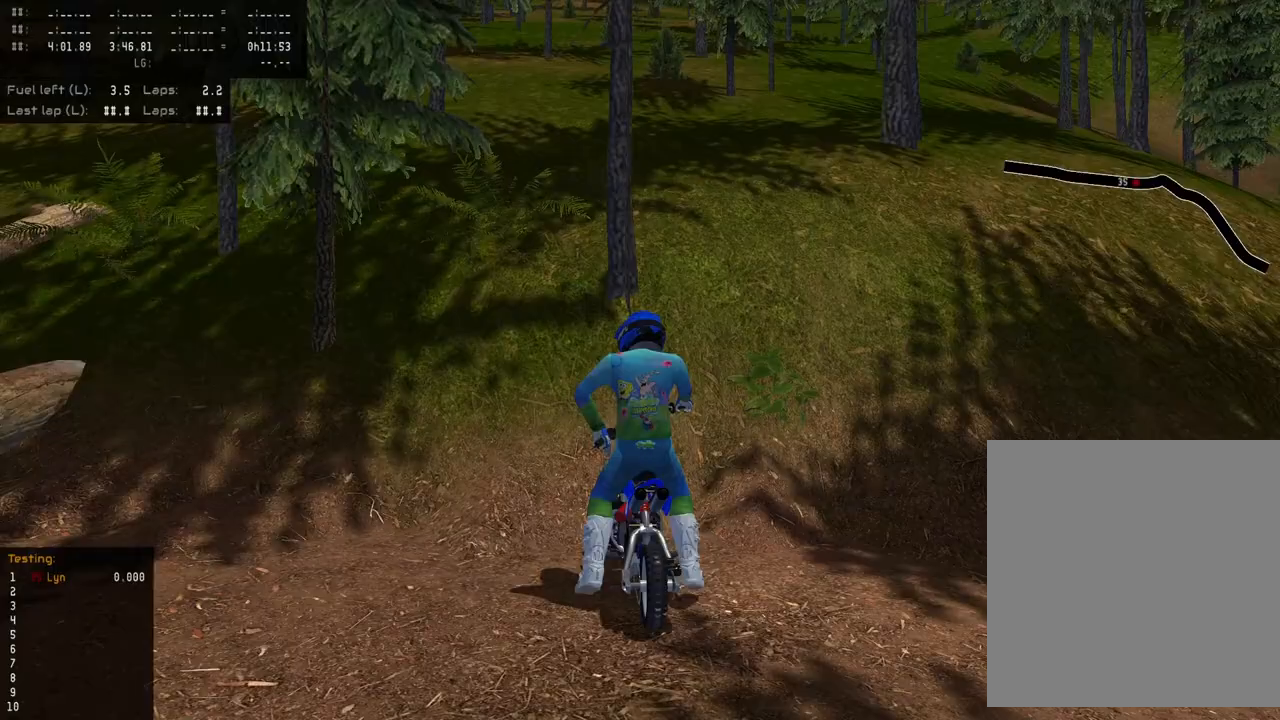
{"buttons": ["DPAD_DOWN"], "left_stick": "left", "right_stick": "center", "events": []}
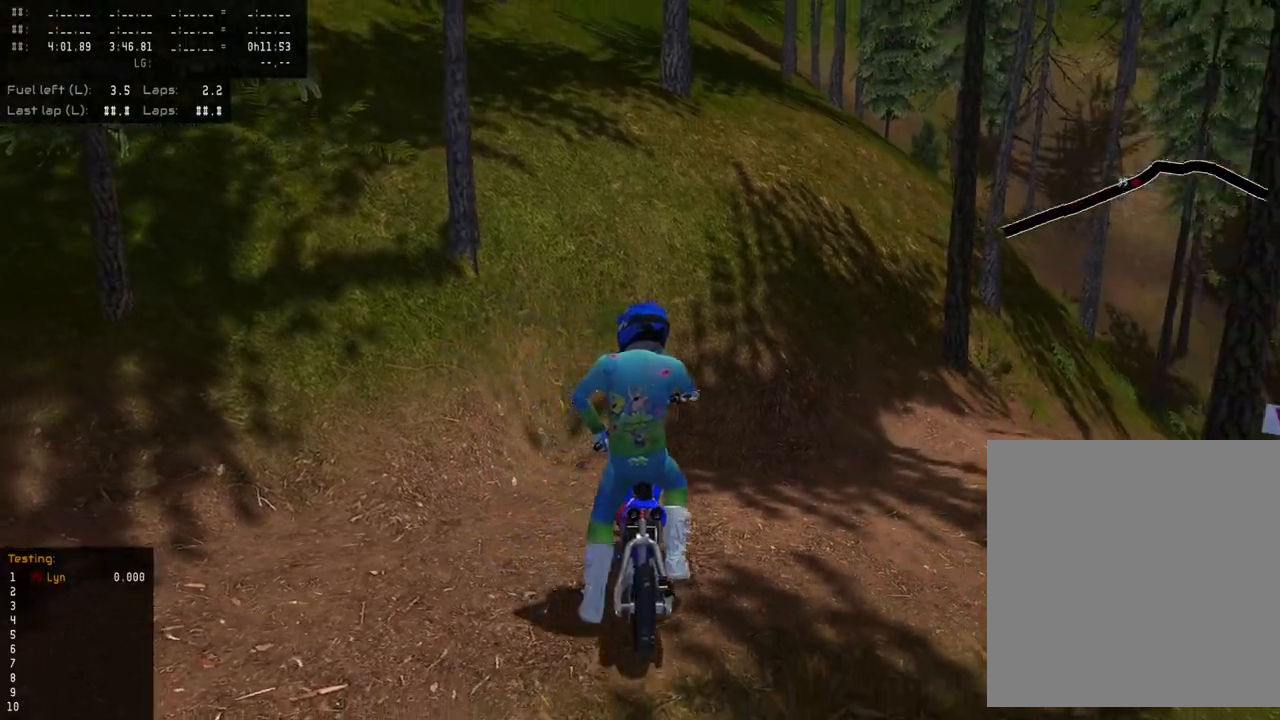
{"buttons": ["DPAD_UP"], "left_stick": "up-right", "right_stick": "center", "events": [[133, "DPAD_DOWN", "up"], [233, "left_stick", "right"], [250, "DPAD_UP", "down"], [283, "left_stick", "up-right"], [350, "SQUARE", "down"], [417, "SQUARE", "up"]]}
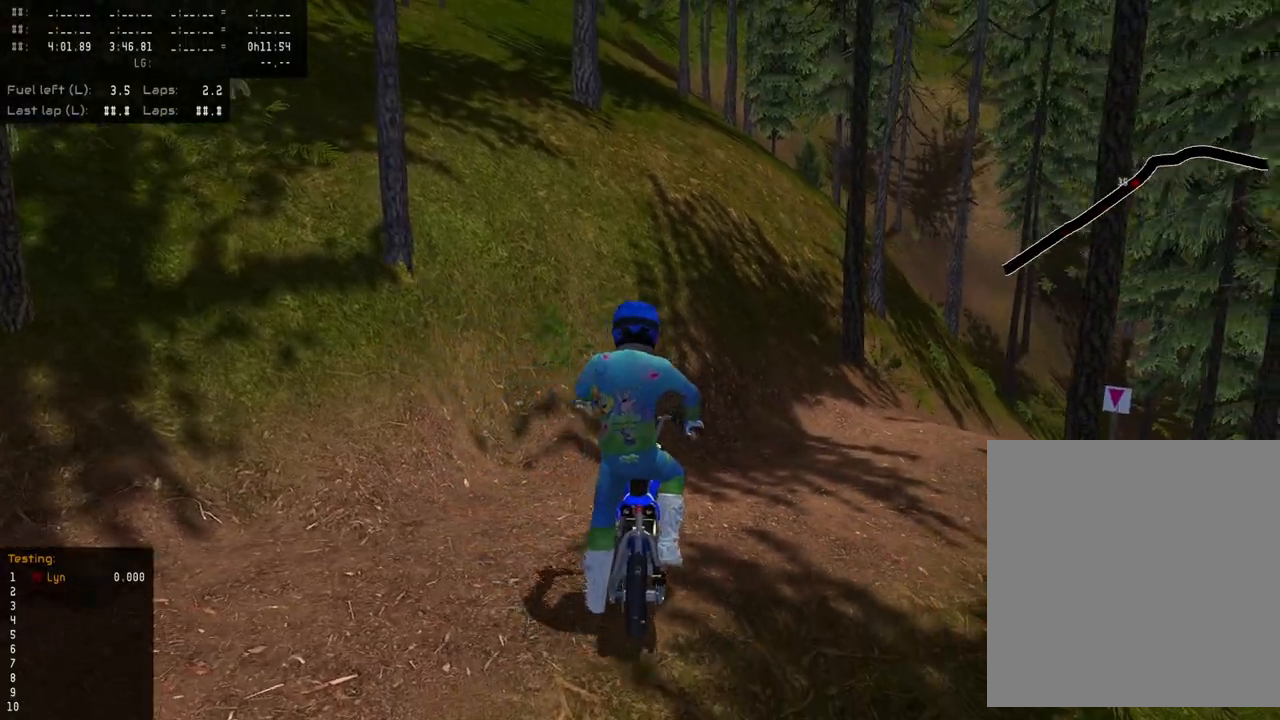
{"buttons": ["R2"], "left_stick": "center", "right_stick": "center", "events": [[17, "SQUARE", "down"], [100, "SQUARE", "up"], [167, "SQUARE", "down"], [200, "R2", "down"], [267, "SQUARE", "up"], [367, "SQUARE", "down"], [433, "DPAD_UP", "up"], [467, "left_stick", "center"], [483, "SQUARE", "up"]]}
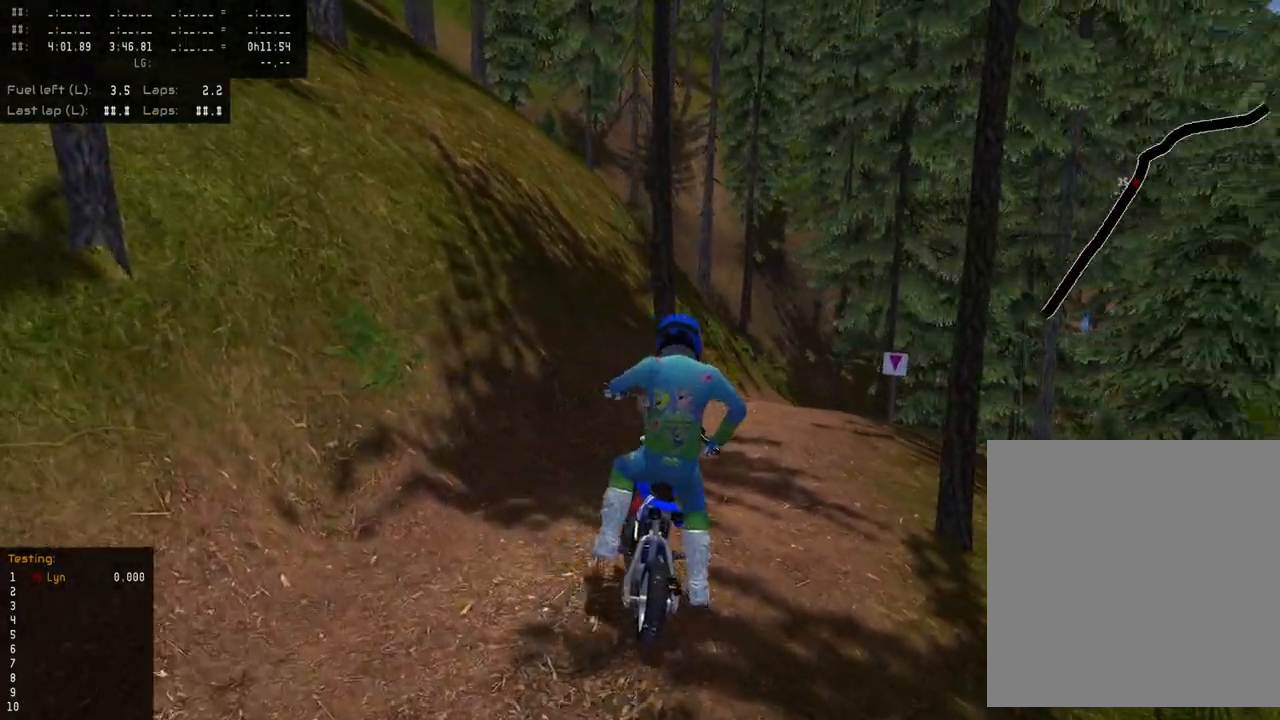
{"buttons": [], "left_stick": "center", "right_stick": "center", "events": [[383, "R2", "up"]]}
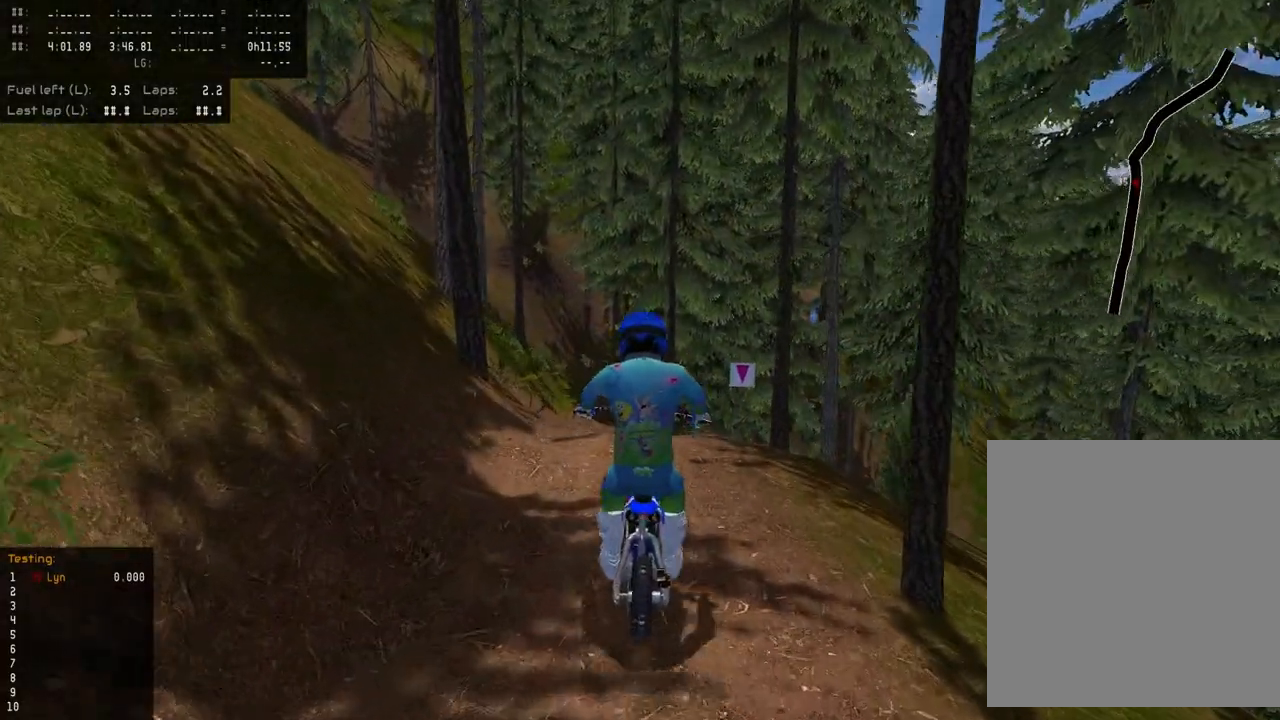
{"buttons": [], "left_stick": "center", "right_stick": "center", "events": [[50, "R2", "down"], [217, "R2", "up"]]}
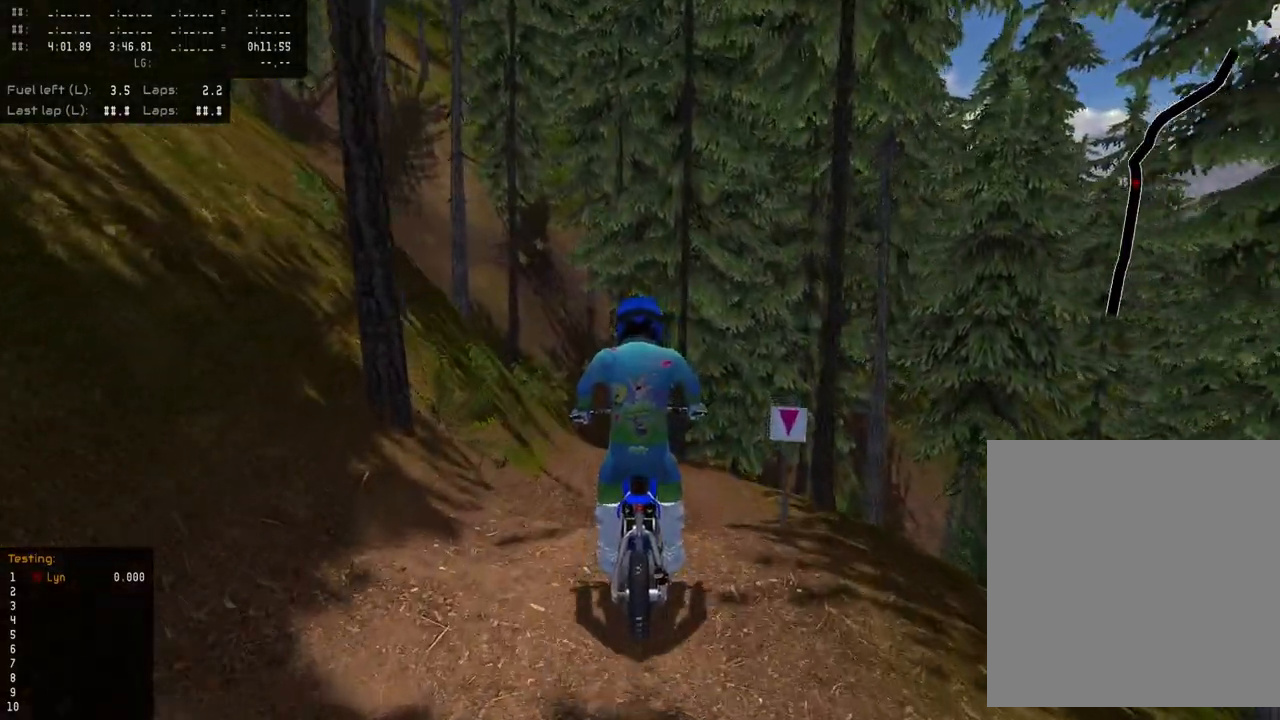
{"buttons": [], "left_stick": "center", "right_stick": "center", "events": [[283, "R2", "down"], [450, "R2", "up"]]}
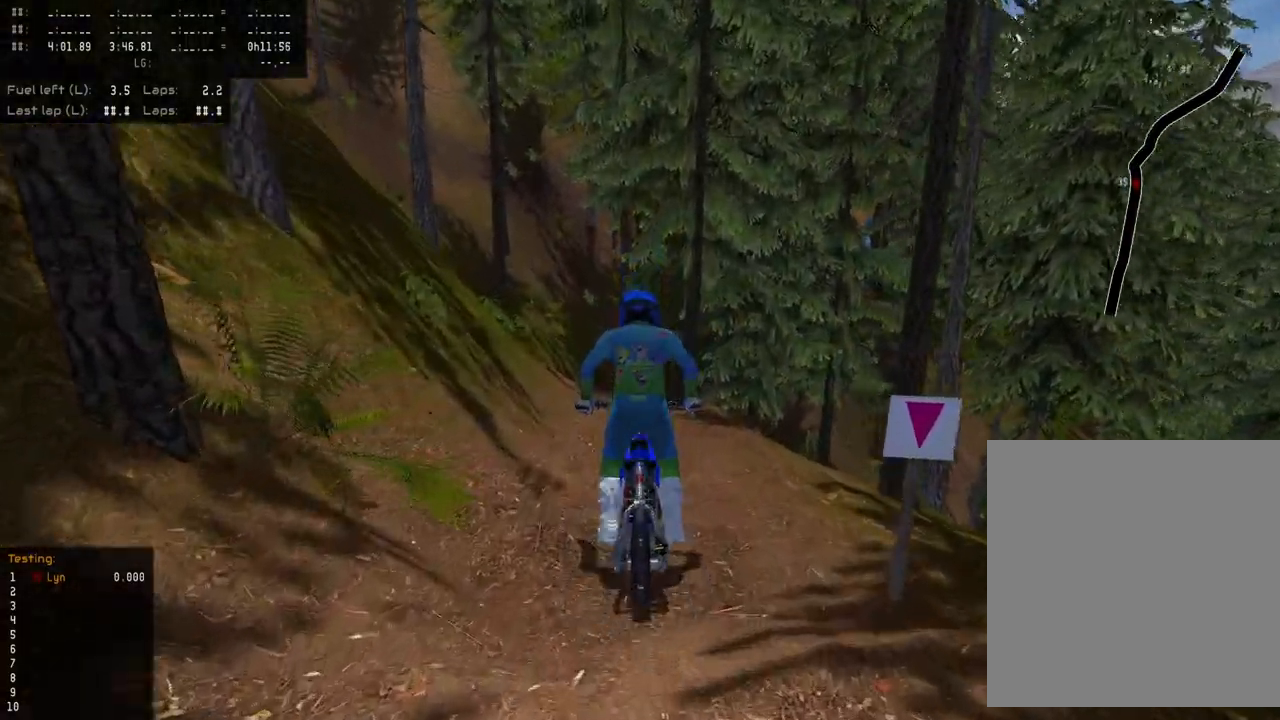
{"buttons": [], "left_stick": "center", "right_stick": "center", "events": []}
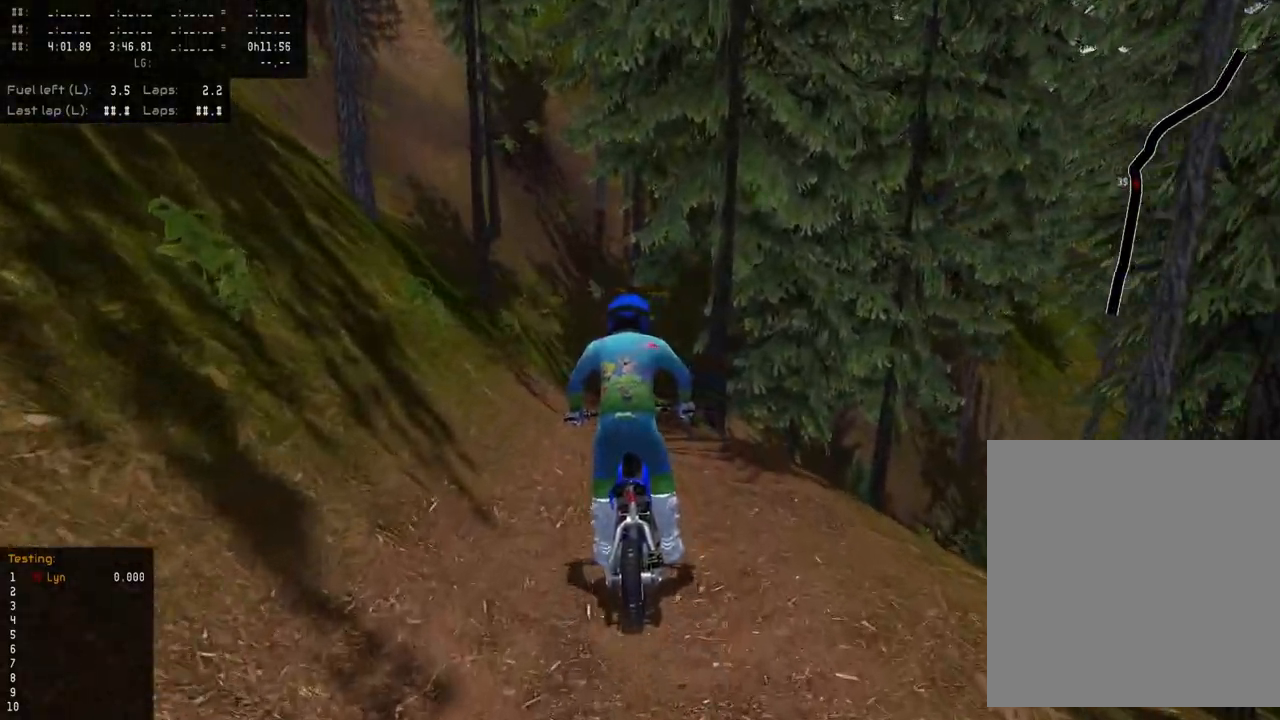
{"buttons": [], "left_stick": "center", "right_stick": "center", "events": []}
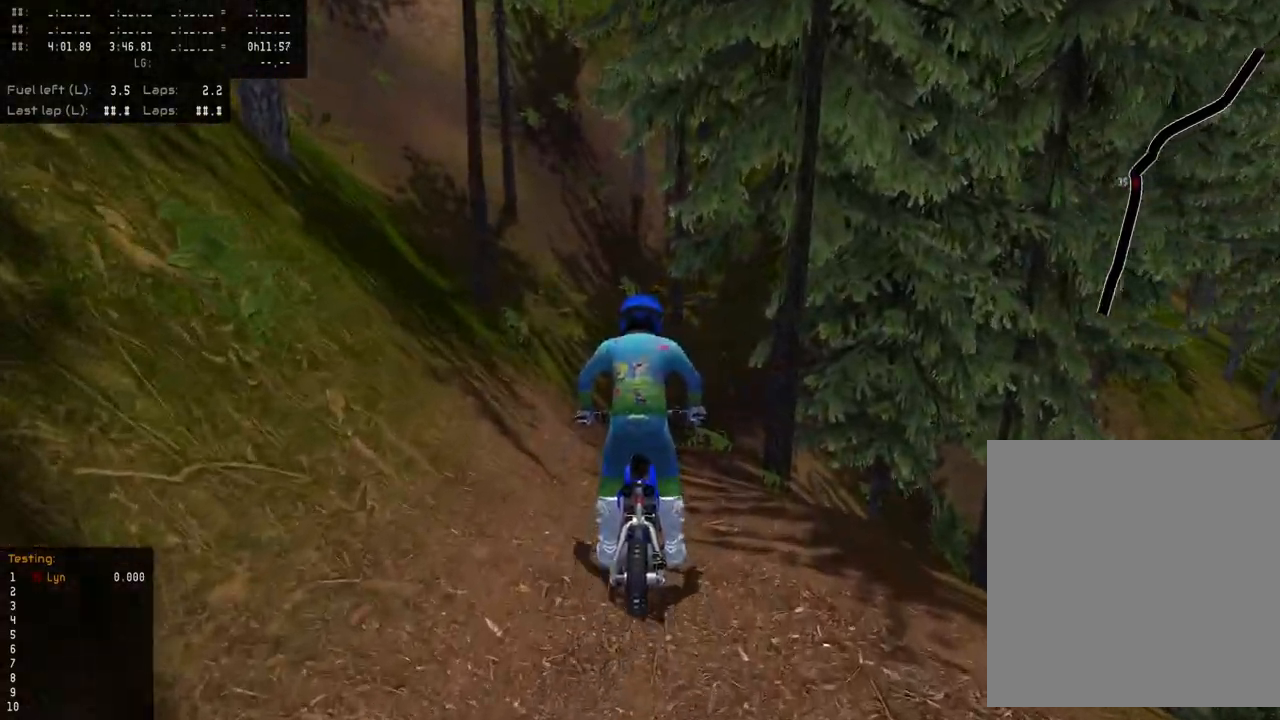
{"buttons": [], "left_stick": "up", "right_stick": "center", "events": [[200, "left_stick", "up"]]}
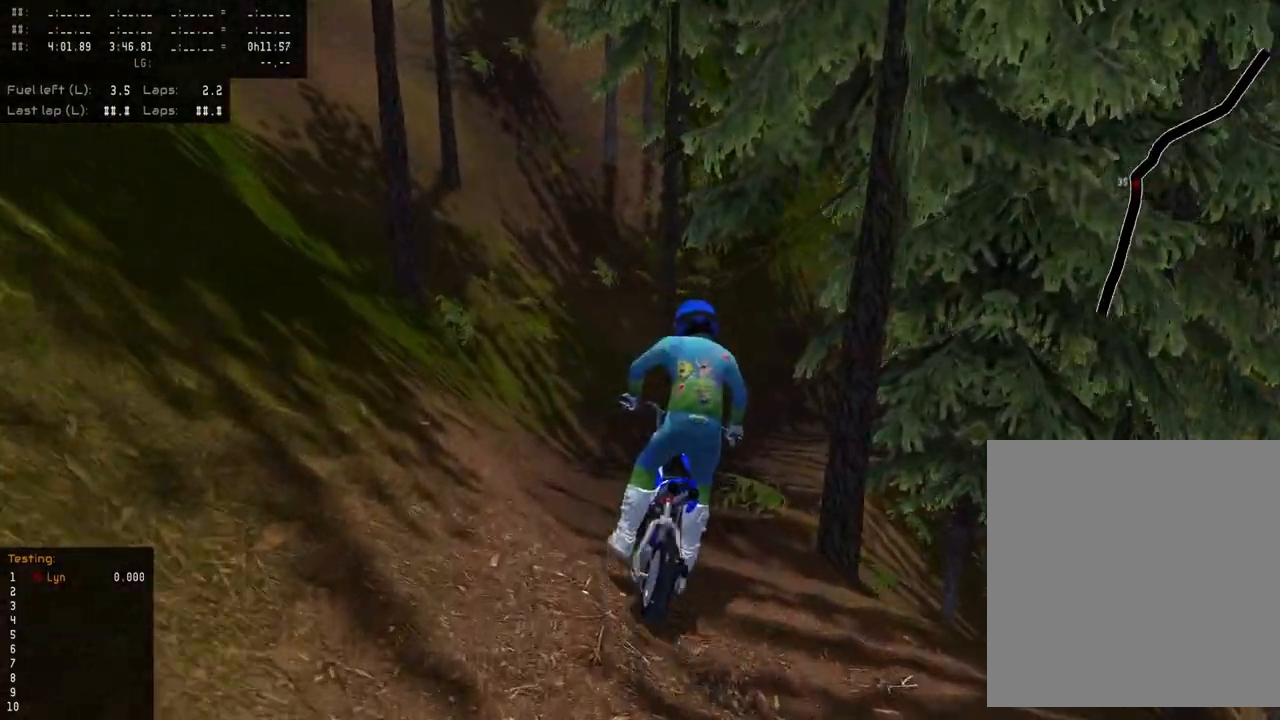
{"buttons": [], "left_stick": "up", "right_stick": "center", "events": []}
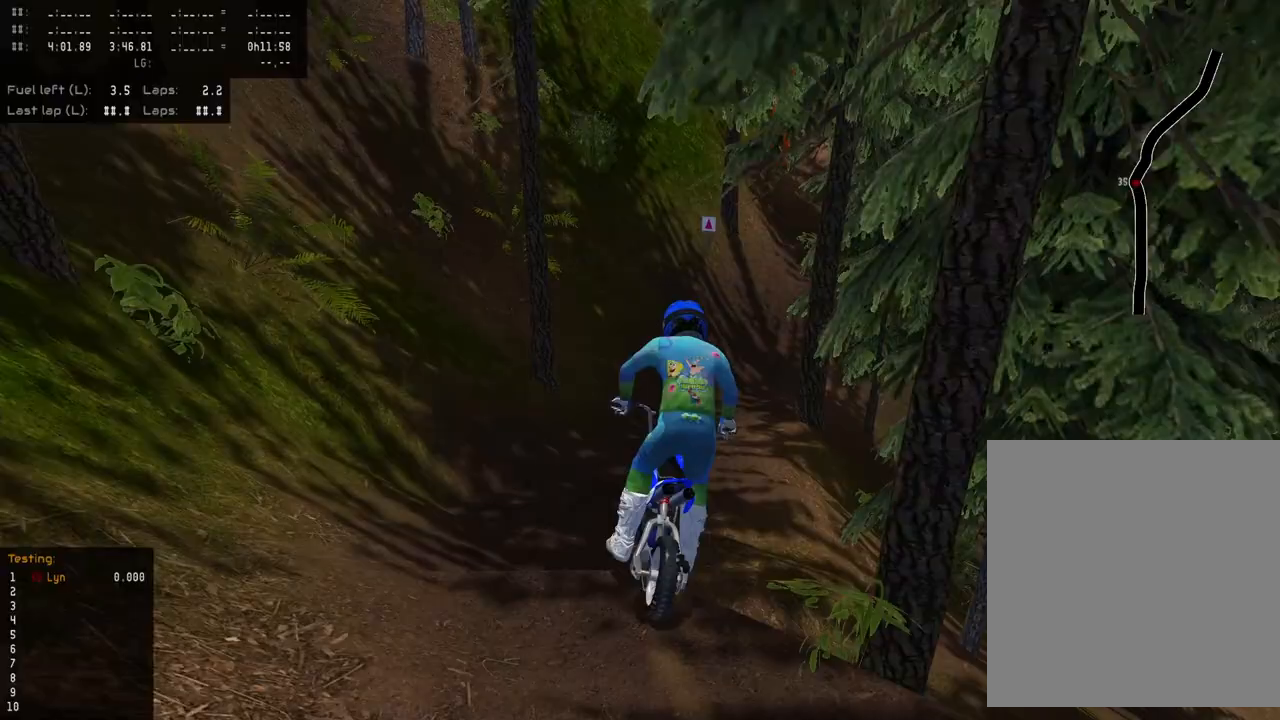
{"buttons": [], "left_stick": "up", "right_stick": "center", "events": []}
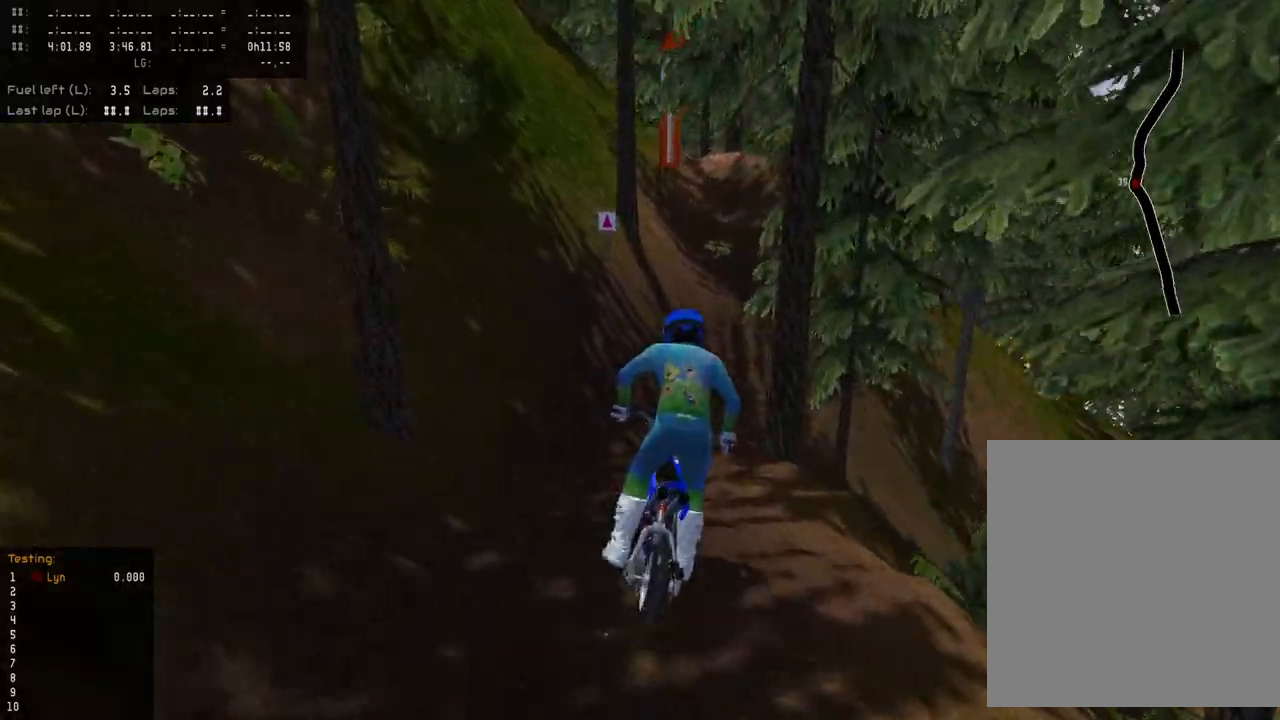
{"buttons": [], "left_stick": "center", "right_stick": "center", "events": [[250, "left_stick", "center"]]}
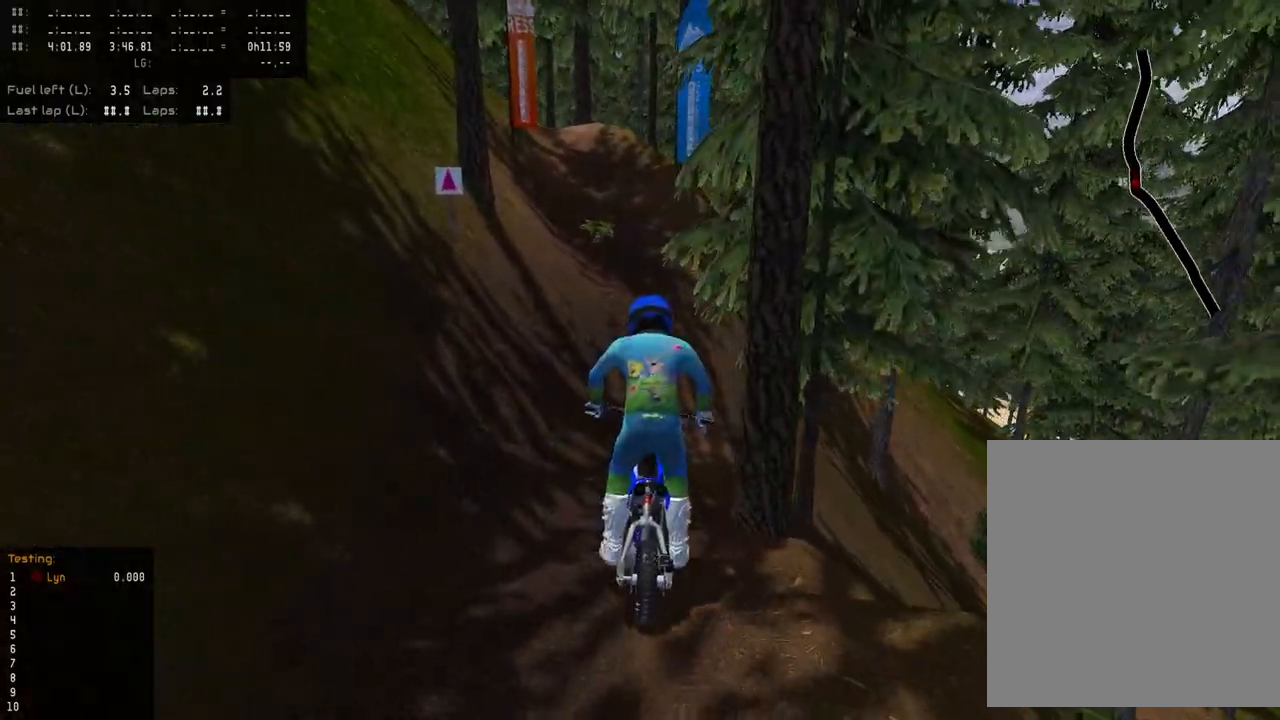
{"buttons": ["R2"], "left_stick": "center", "right_stick": "up", "events": [[83, "SQUARE", "down"], [117, "R2", "down"], [183, "SQUARE", "up"], [383, "right_stick", "up"]]}
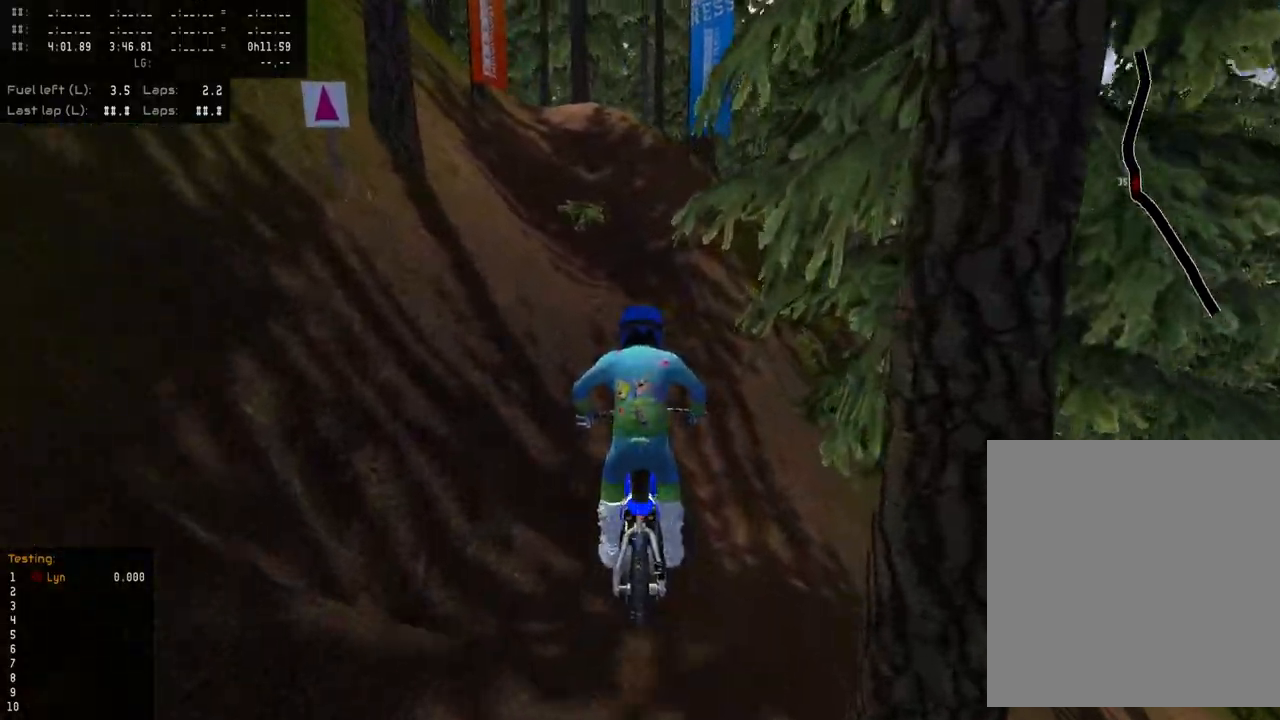
{"buttons": ["R2"], "left_stick": "center", "right_stick": "up", "events": [[267, "R2", "up"], [450, "R2", "down"]]}
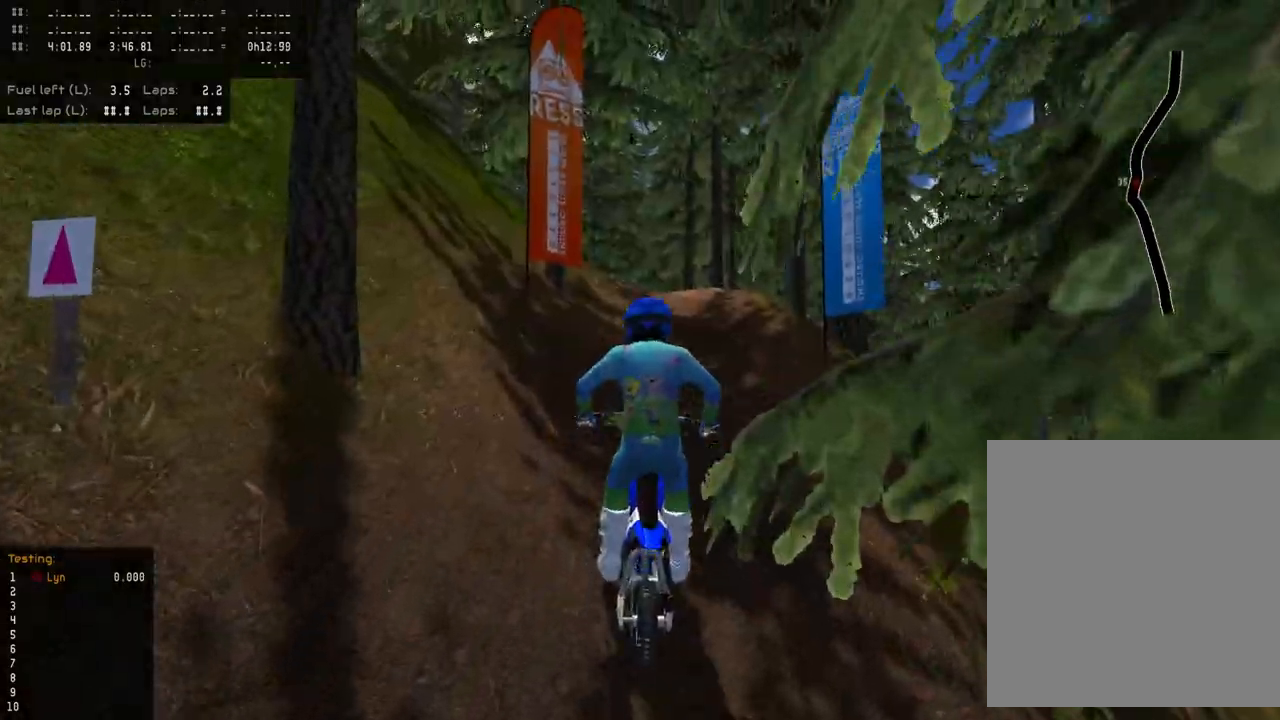
{"buttons": ["R2"], "left_stick": "up", "right_stick": "up", "events": [[67, "R2", "up"], [133, "R2", "down"], [500, "left_stick", "up"]]}
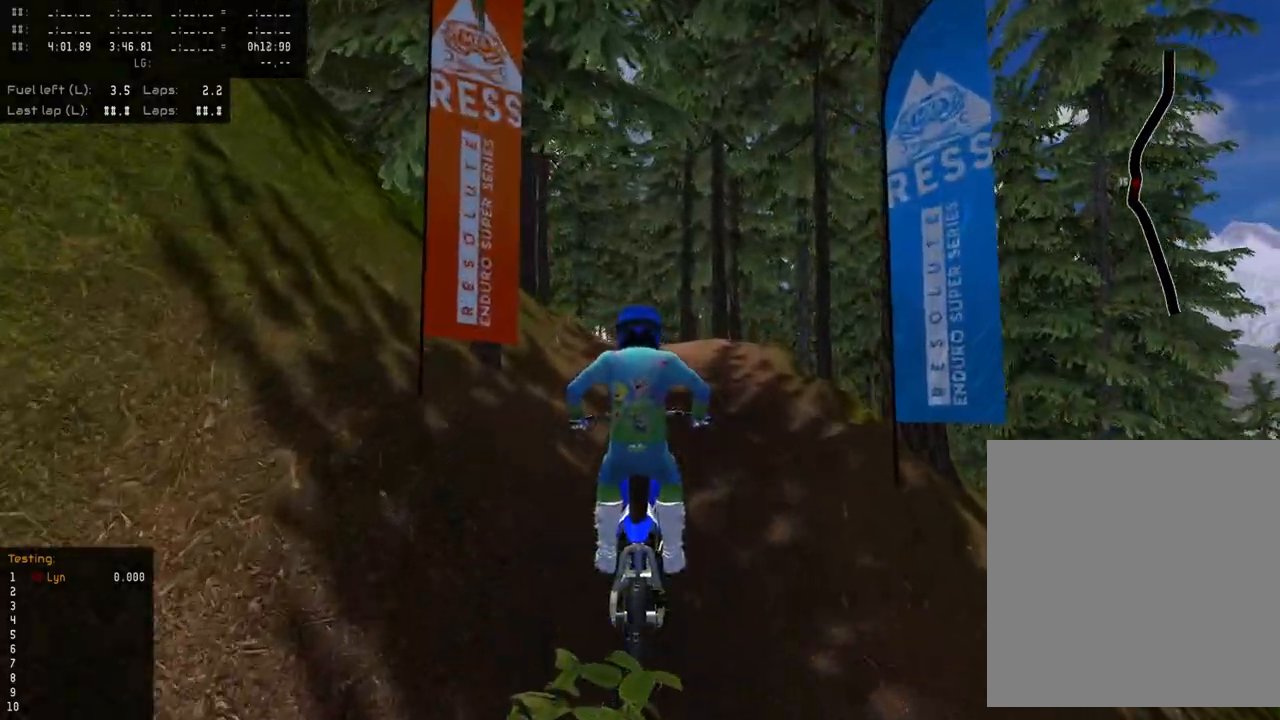
{"buttons": ["R2"], "left_stick": "up", "right_stick": "up", "events": []}
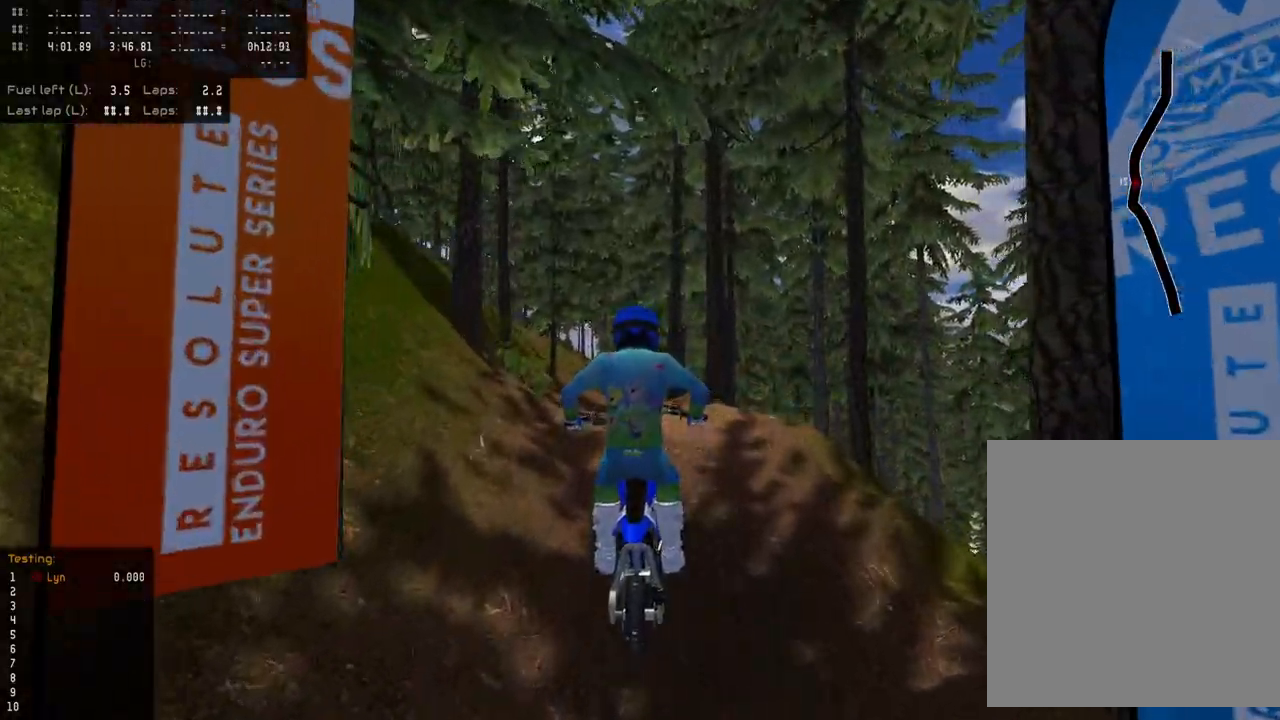
{"buttons": ["R2"], "left_stick": "up", "right_stick": "up", "events": []}
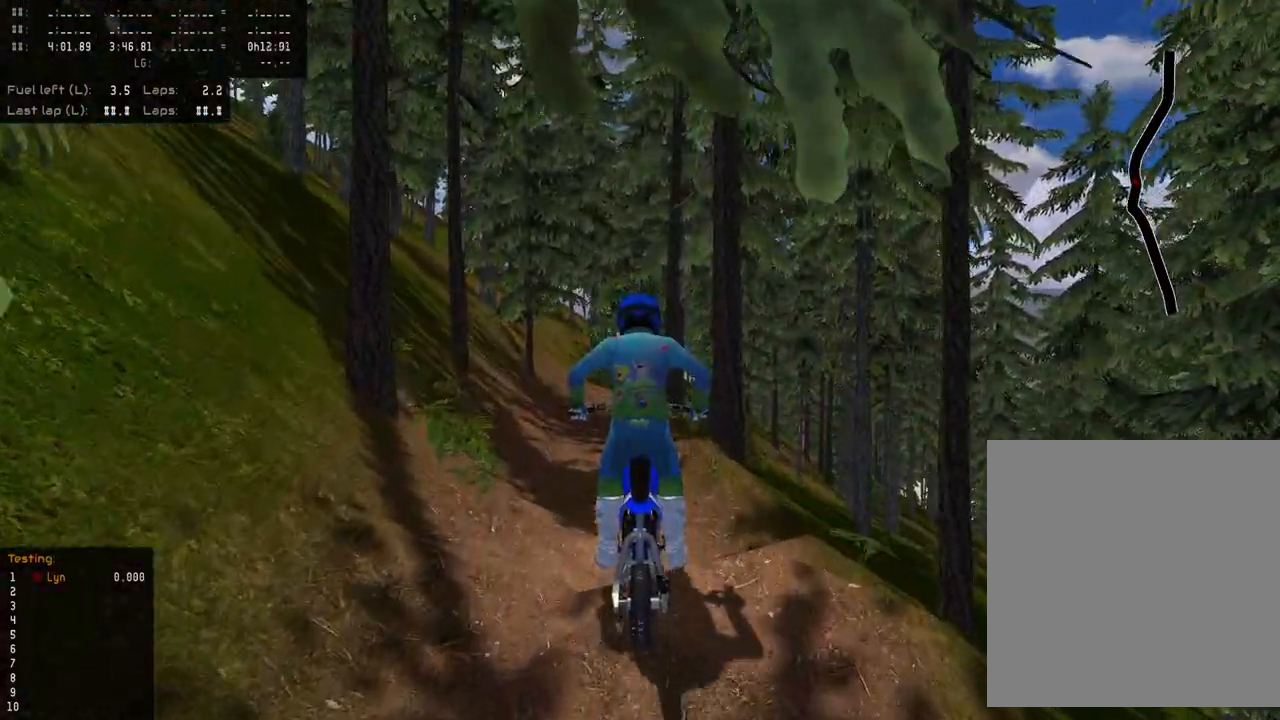
{"buttons": ["R2"], "left_stick": "center", "right_stick": "up", "events": [[150, "left_stick", "center"], [283, "R2", "up"], [383, "R2", "down"]]}